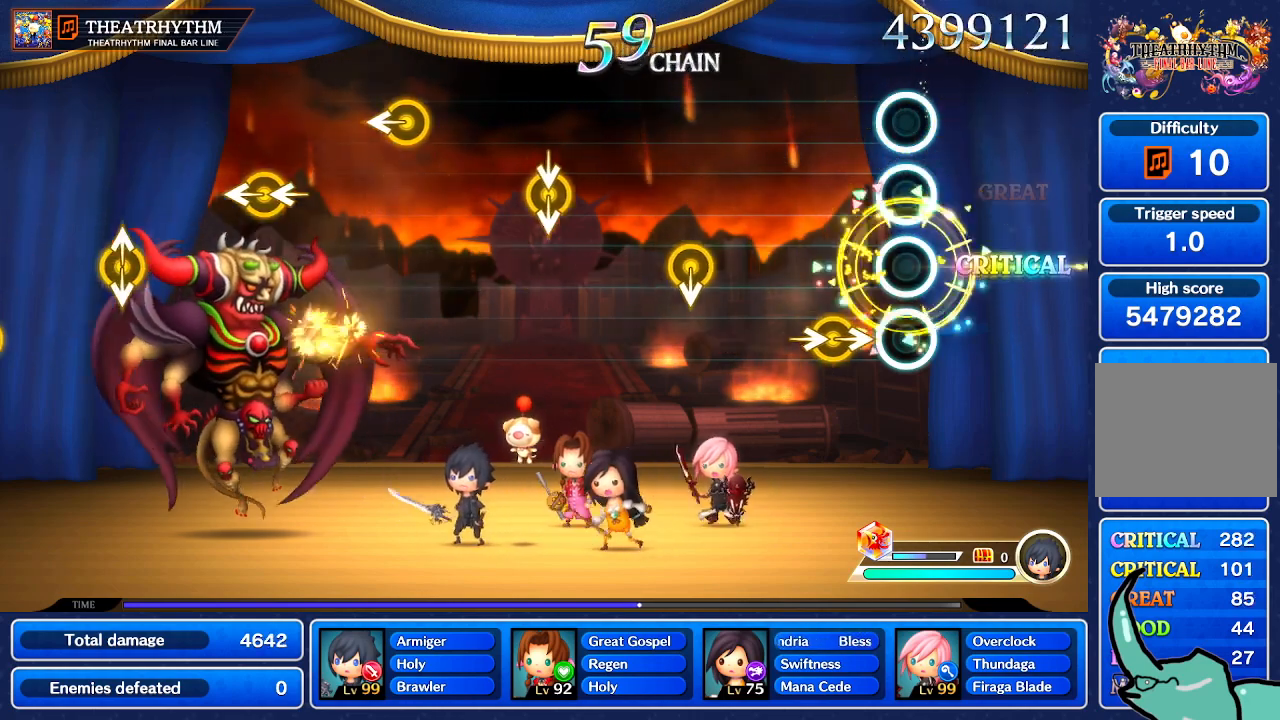
Gameplay with a controller (Nintendo layout); each line is a JSON object with the inputs held at the frame after it. "events" lists button and stick changes between this image and that frame as [ms after this image, input, new state], when the widget could be followed in between. Not read: L1 L3 R1 R3 SELECT START.
{"buttons": [], "left_stick": "center", "right_stick": "center", "events": [[200, "right_stick", "right"], [234, "left_stick", "right"], [301, "right_stick", "center"], [334, "left_stick", "center"]]}
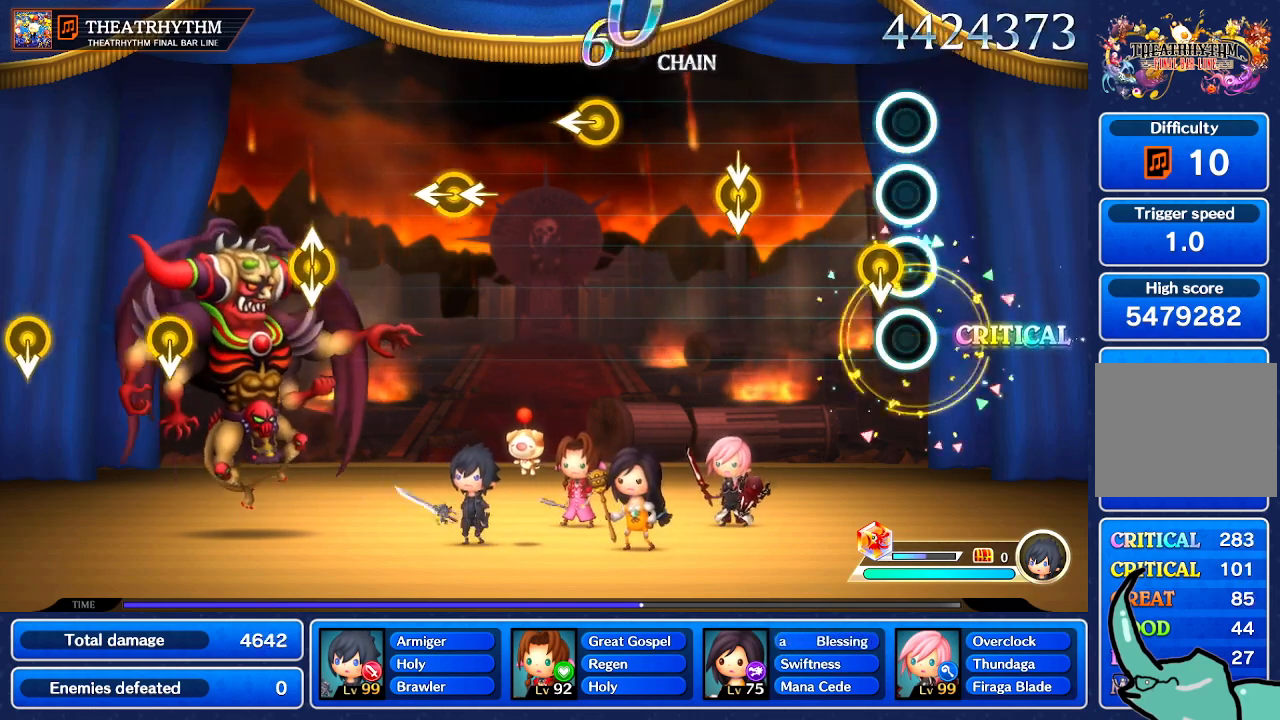
{"buttons": [], "left_stick": "center", "right_stick": "down", "events": [[100, "left_stick", "down"], [167, "left_stick", "center"], [500, "right_stick", "down"]]}
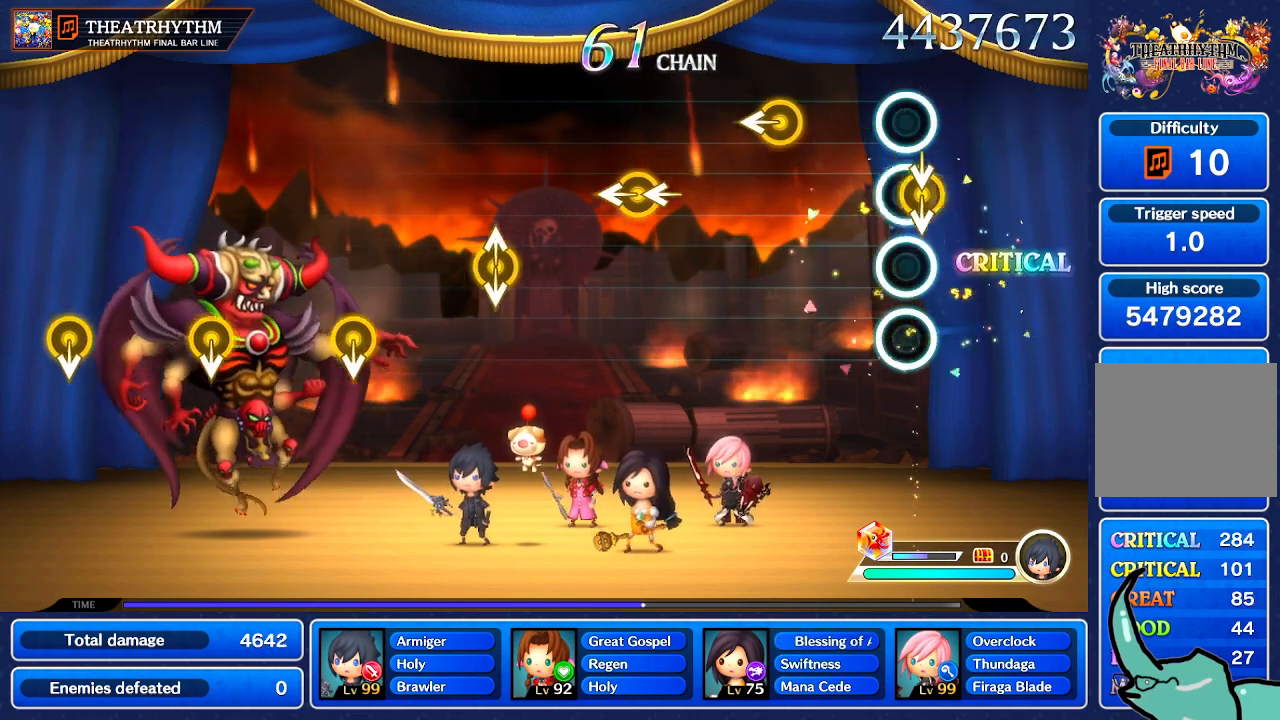
{"buttons": [], "left_stick": "center", "right_stick": "center", "events": [[100, "right_stick", "center"], [367, "right_stick", "left"], [467, "right_stick", "center"]]}
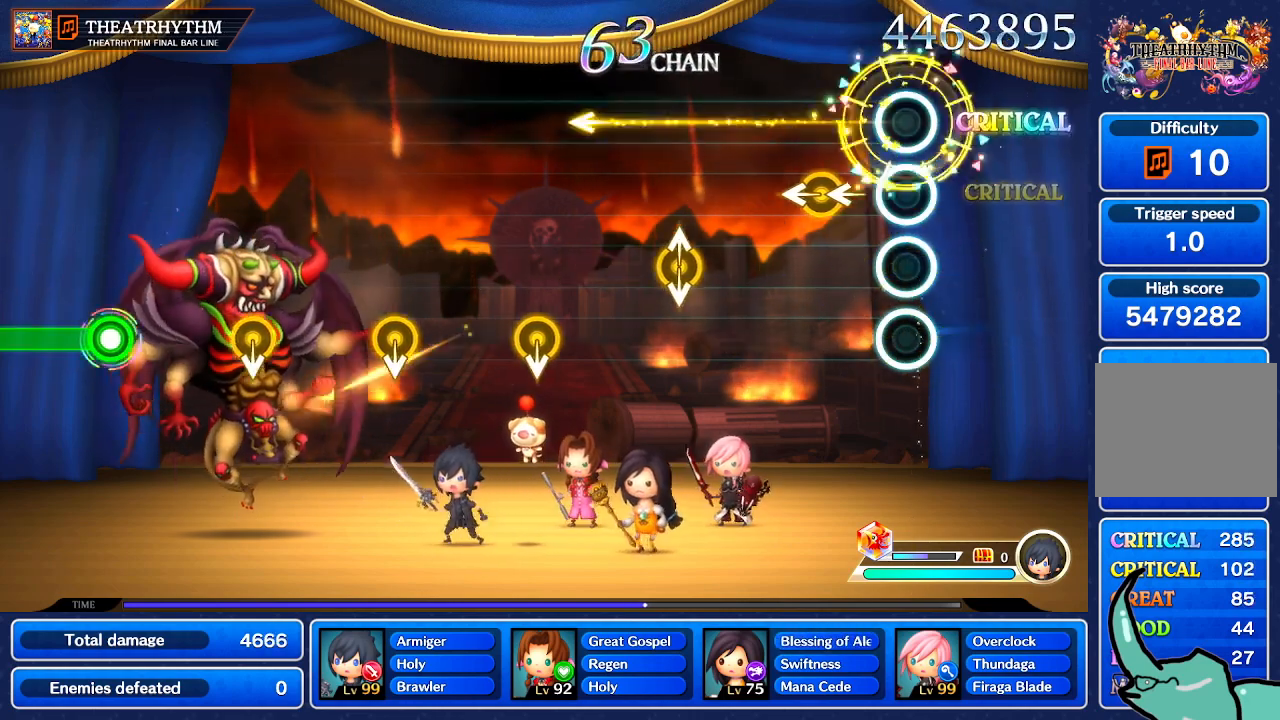
{"buttons": [], "left_stick": "center", "right_stick": "center", "events": [[233, "right_stick", "left"], [367, "right_stick", "center"]]}
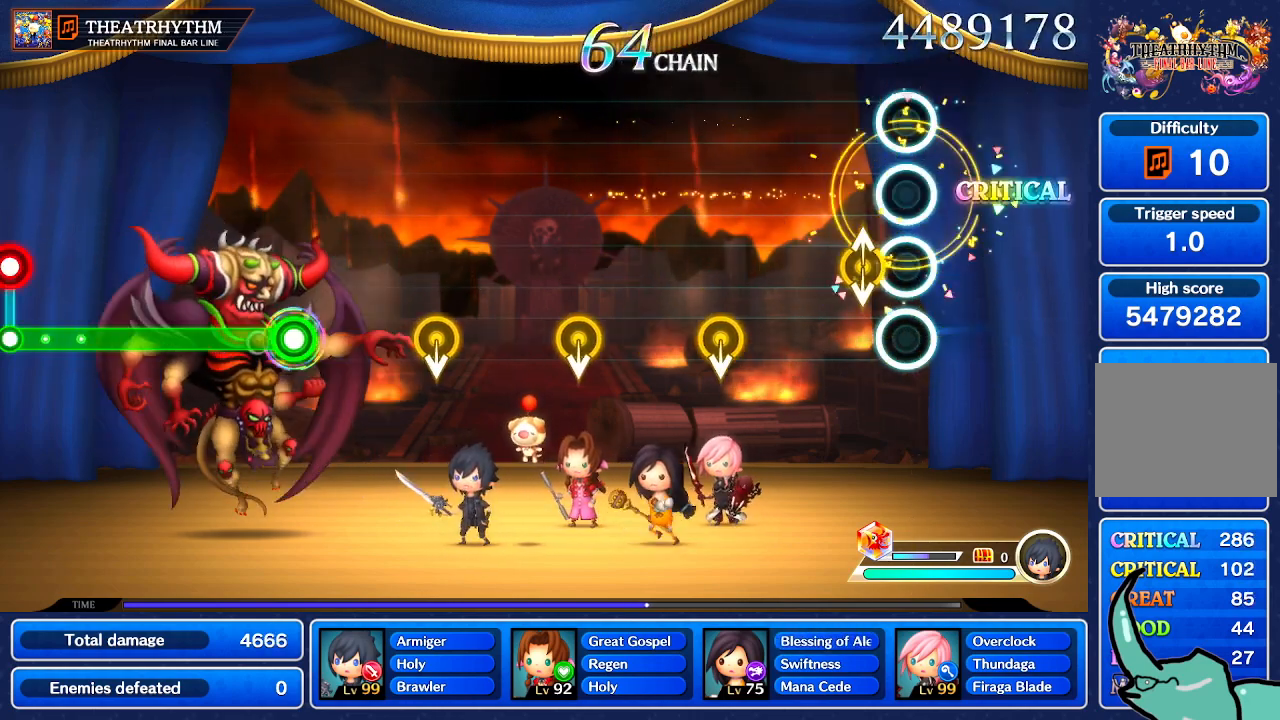
{"buttons": [], "left_stick": "center", "right_stick": "center", "events": [[167, "left_stick", "up"], [167, "right_stick", "down"], [267, "left_stick", "center"], [301, "right_stick", "center"]]}
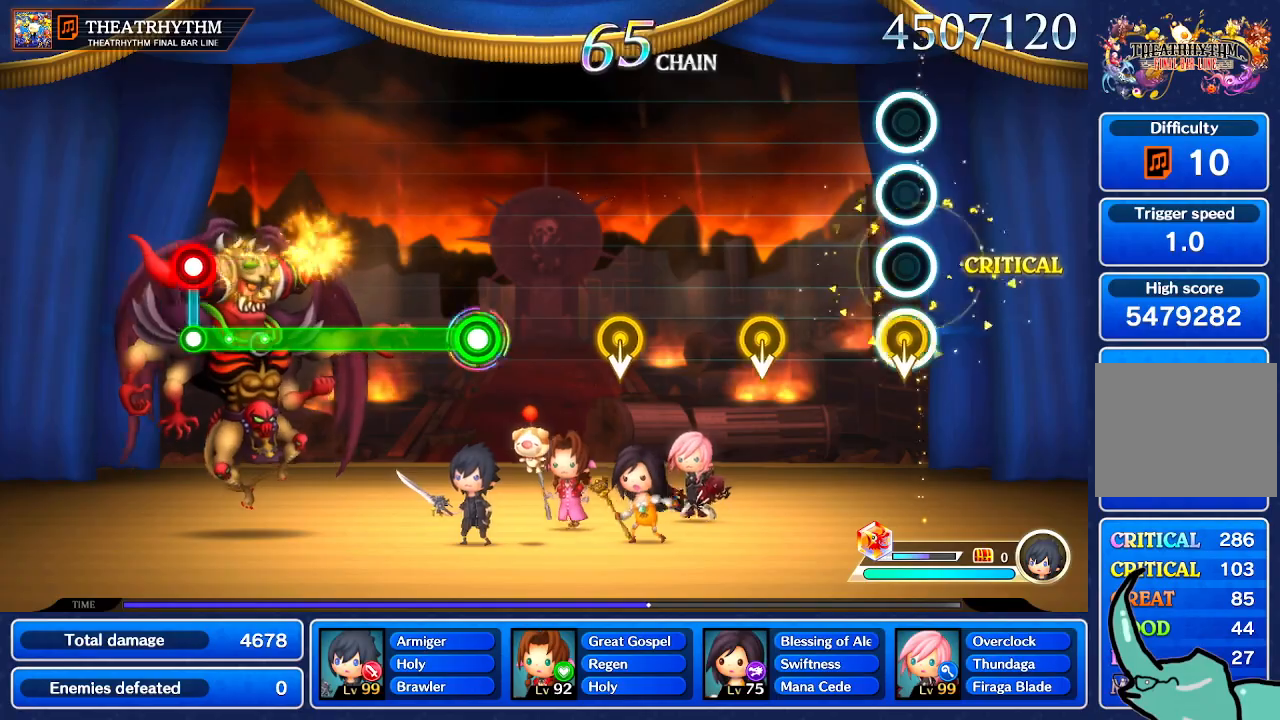
{"buttons": [], "left_stick": "center", "right_stick": "center", "events": [[33, "right_stick", "down"], [167, "right_stick", "center"]]}
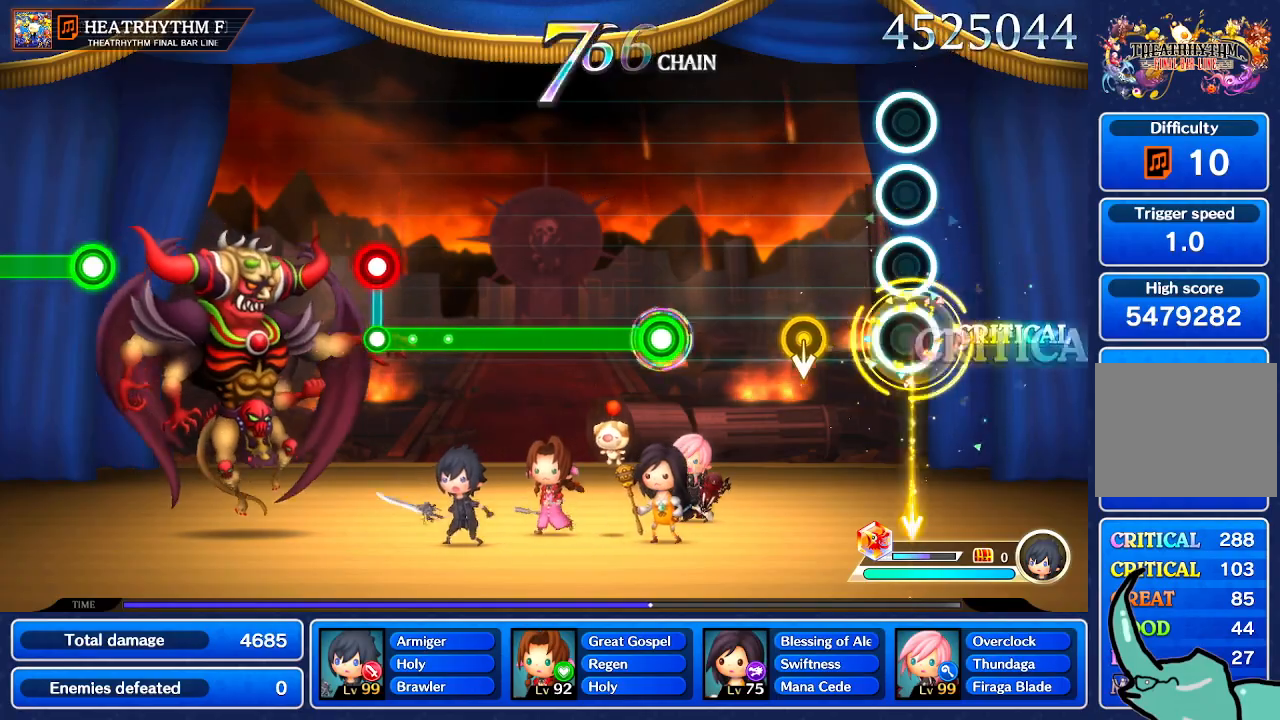
{"buttons": [], "left_stick": "center", "right_stick": "center", "events": [[334, "right_stick", "down"], [434, "right_stick", "center"]]}